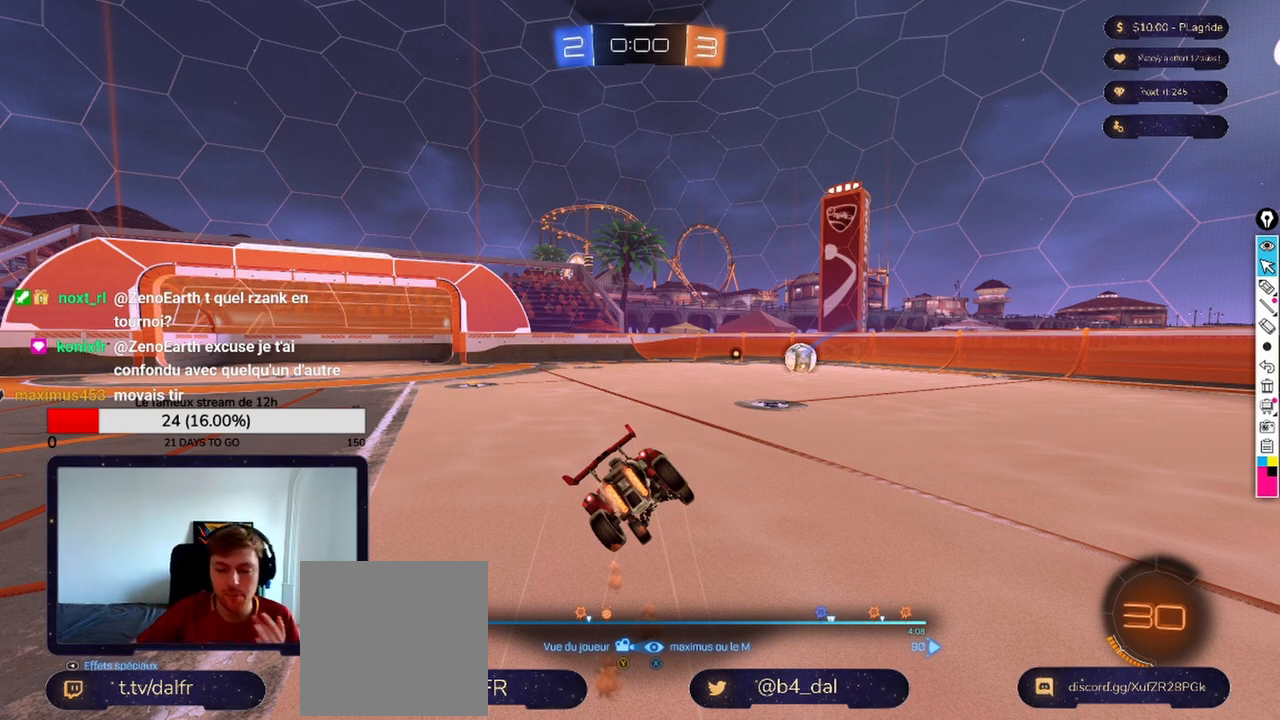
Gameplay with a controller (Xbox layout); each line is a JSON object with the inputs held at the frame after it. "events" lists button and stick changes between this image and that frame as [ms after this image, input, new state], when the widget could be followed in between.
{"buttons": [], "left_stick": "center", "right_stick": "center", "events": [[292, "DPAD_LEFT", "down"], [417, "DPAD_LEFT", "up"]]}
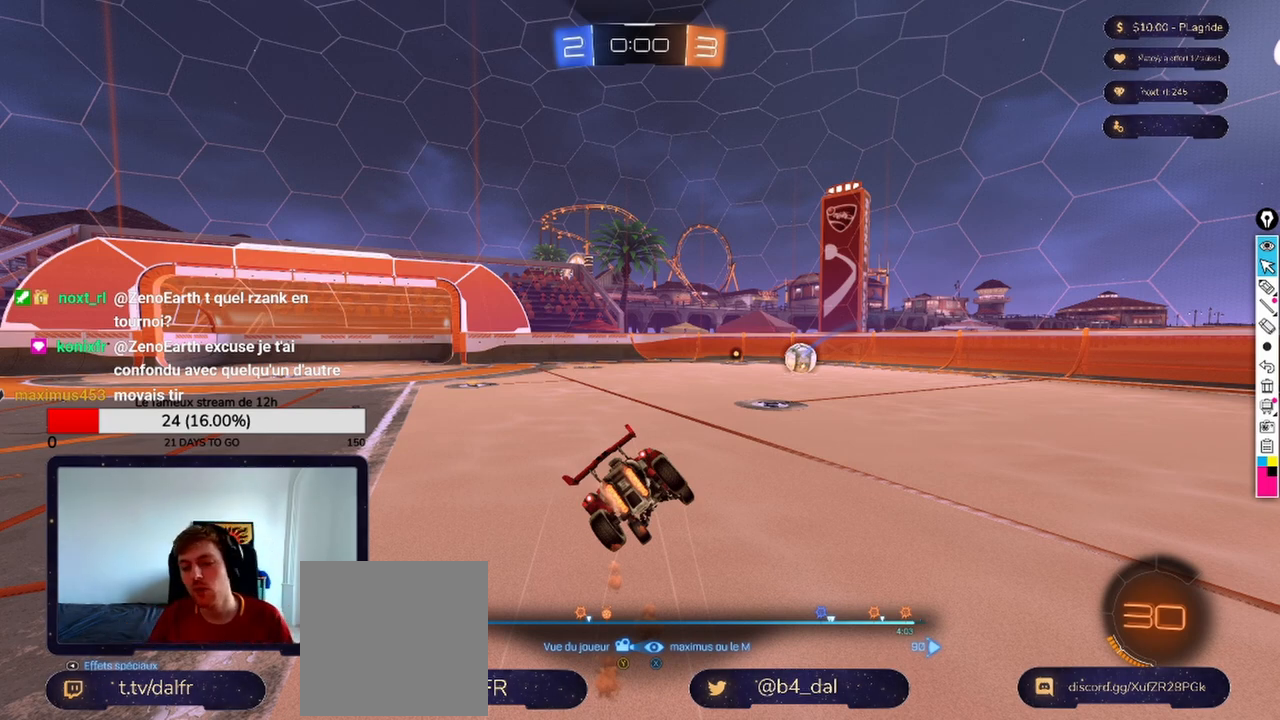
{"buttons": [], "left_stick": "center", "right_stick": "center", "events": [[333, "DPAD_LEFT", "down"], [458, "DPAD_LEFT", "up"]]}
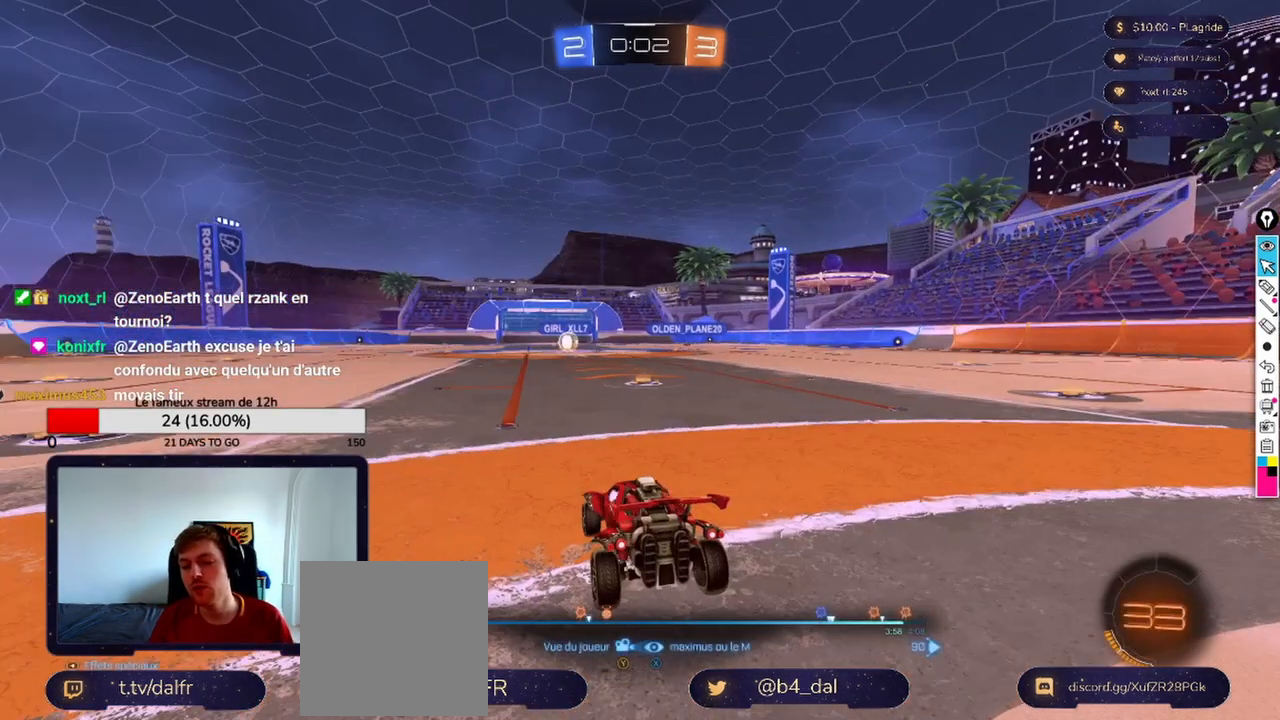
{"buttons": [], "left_stick": "center", "right_stick": "center", "events": []}
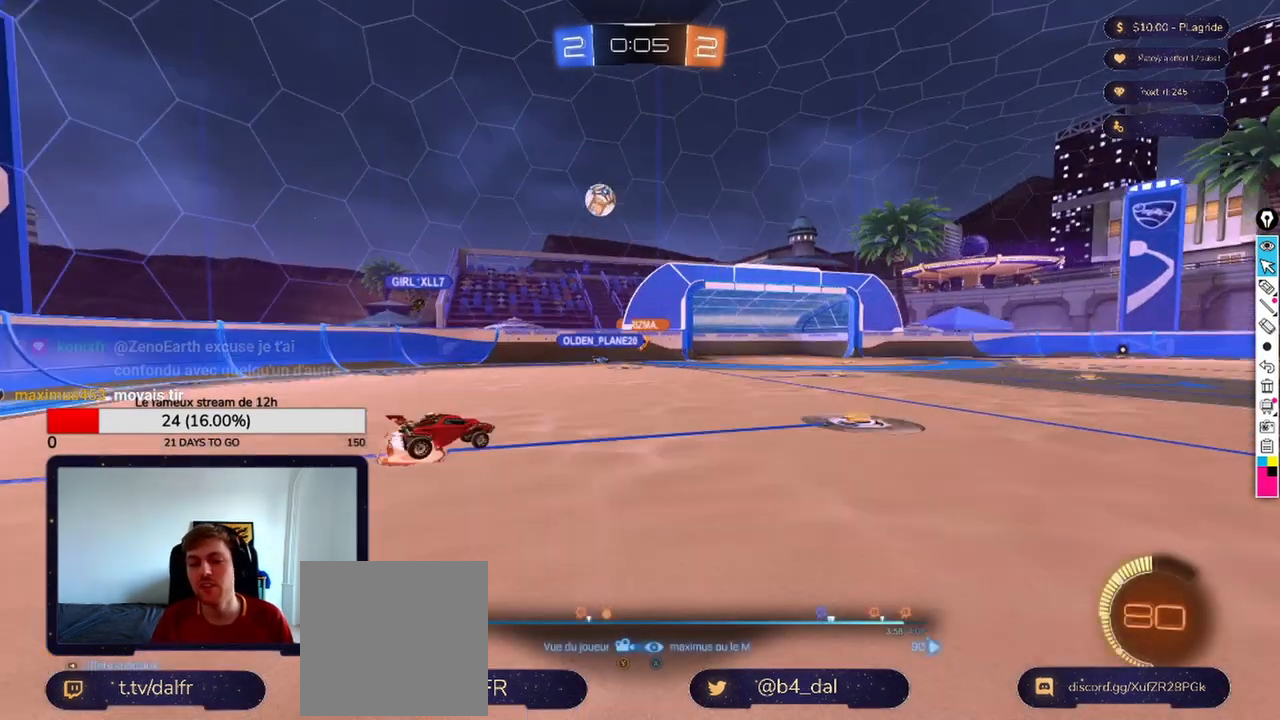
{"buttons": [], "left_stick": "center", "right_stick": "center", "events": []}
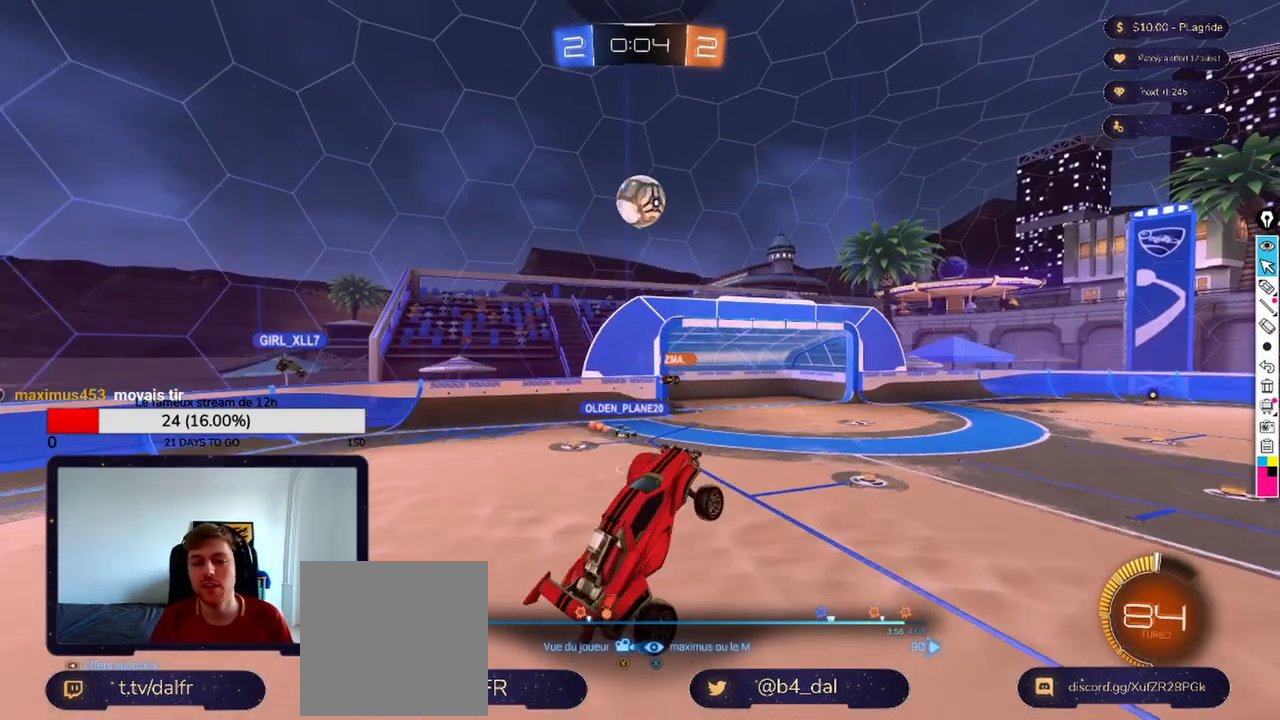
{"buttons": [], "left_stick": "center", "right_stick": "center", "events": [[292, "A", "down"], [417, "A", "up"]]}